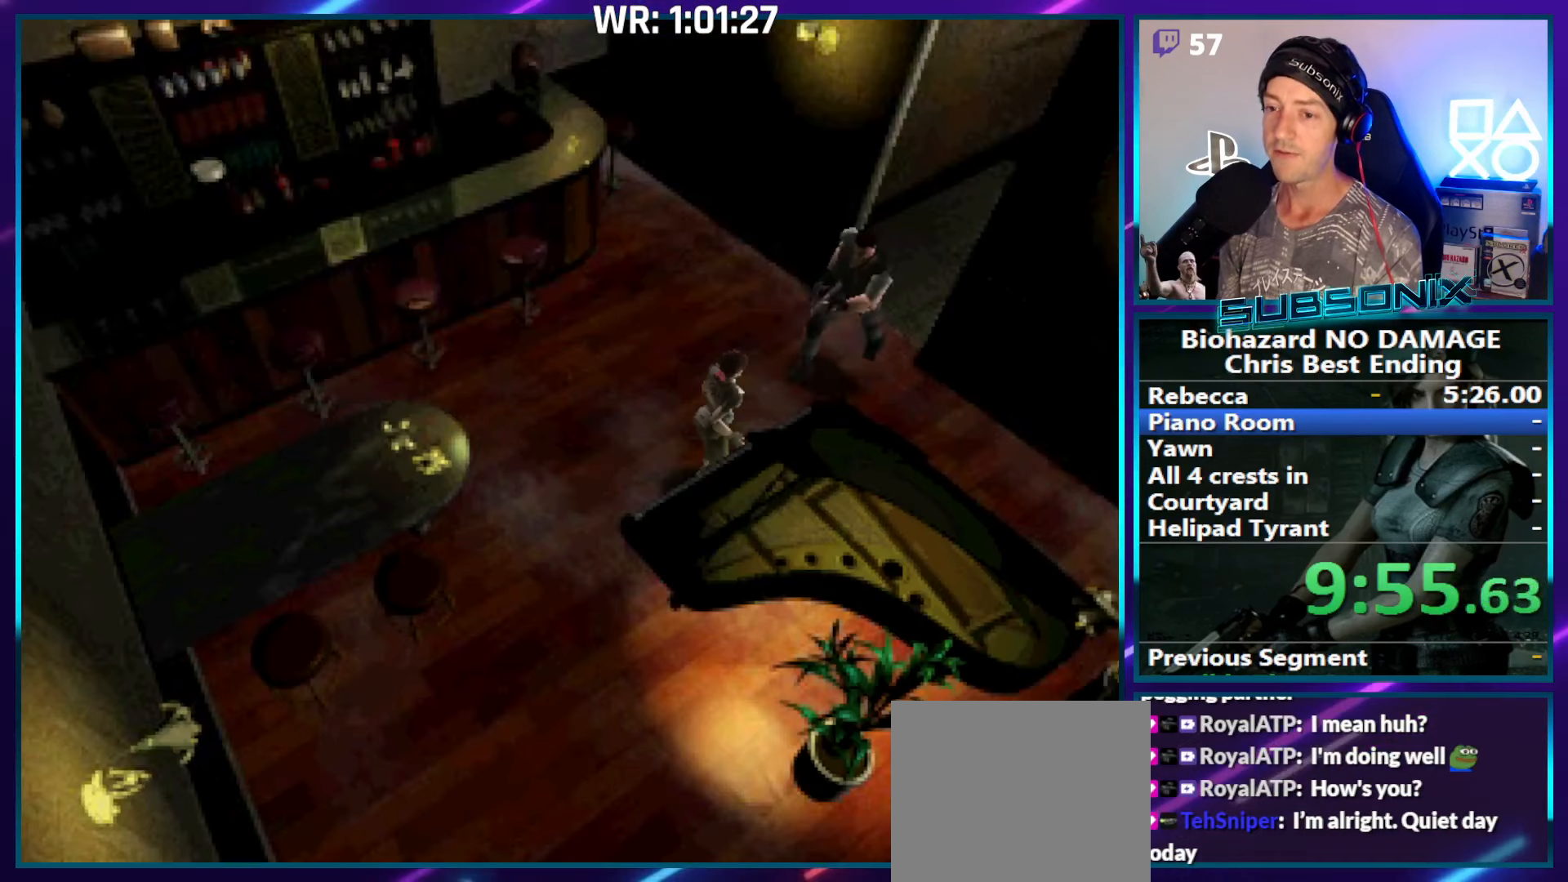
Gameplay with a controller (PlayStation layout); each line is a JSON object with the inputs held at the frame after it. "events" lists button and stick changes between this image and that frame as [ms after this image, input, new state], when the widget could be followed in between. Not read: L3 R3.
{"buttons": ["SQUARE", "DPAD_UP"], "left_stick": "center", "right_stick": "center", "events": [[100, "DPAD_RIGHT", "up"]]}
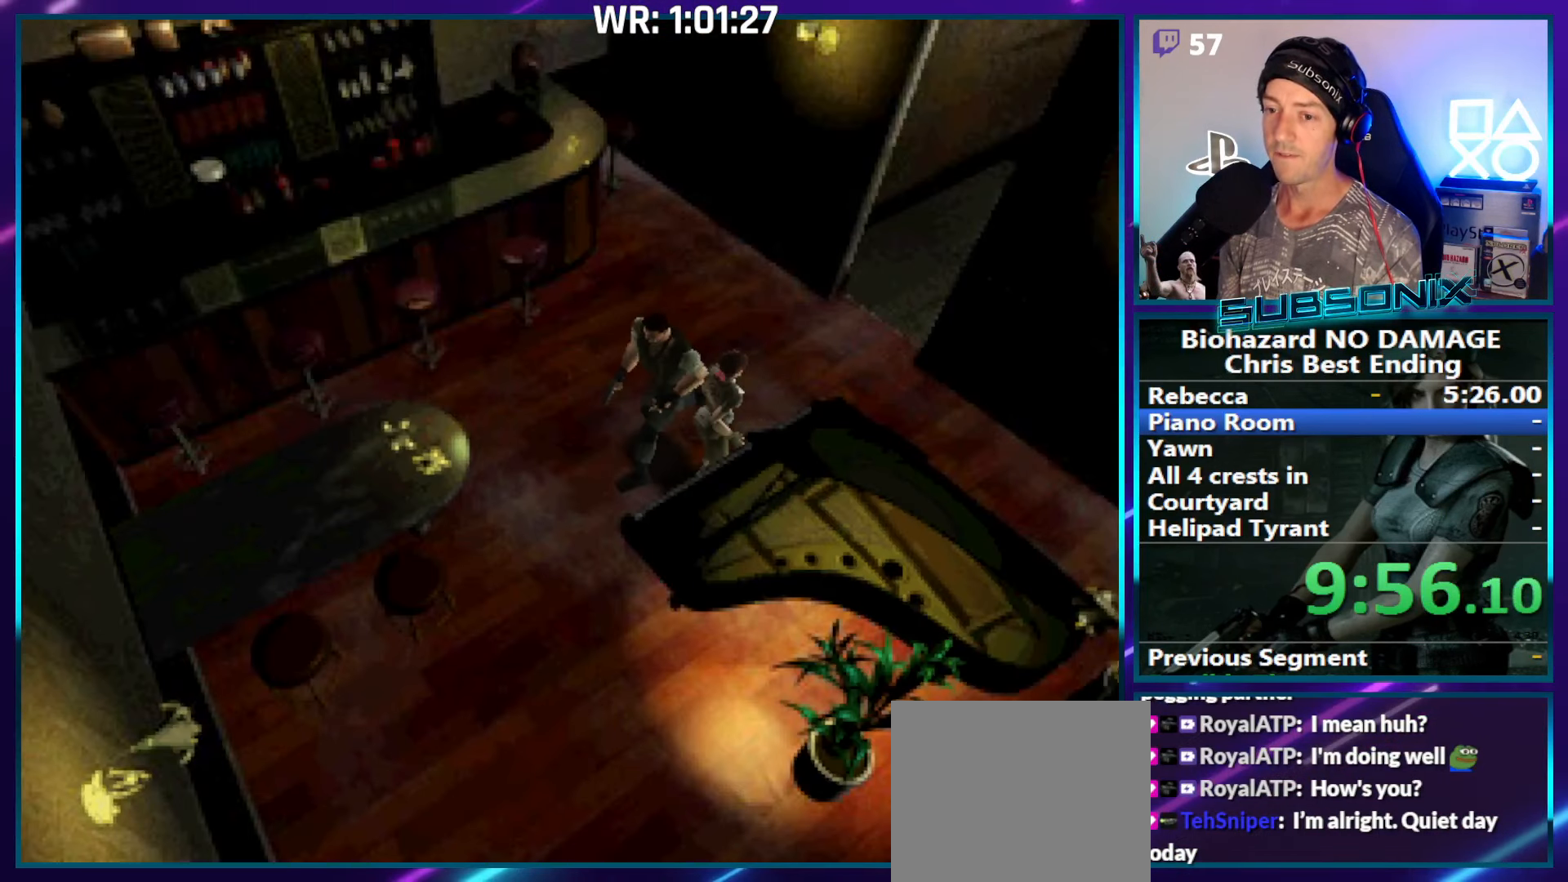
{"buttons": ["SQUARE", "DPAD_UP", "DPAD_LEFT"], "left_stick": "center", "right_stick": "center", "events": [[150, "DPAD_LEFT", "down"]]}
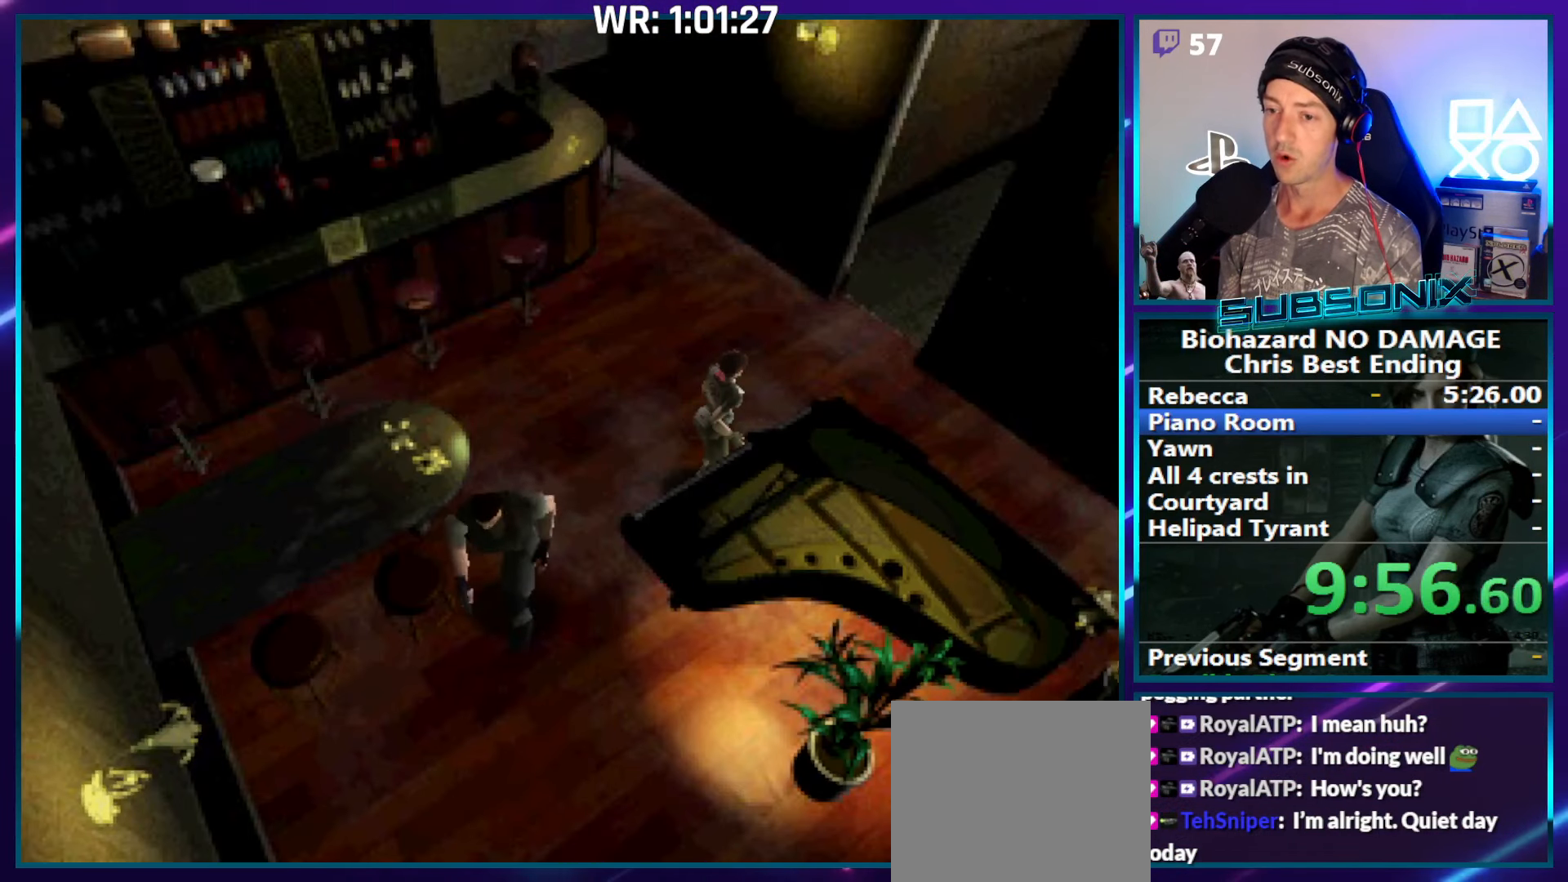
{"buttons": ["SQUARE", "DPAD_UP"], "left_stick": "center", "right_stick": "center", "events": [[84, "DPAD_LEFT", "up"]]}
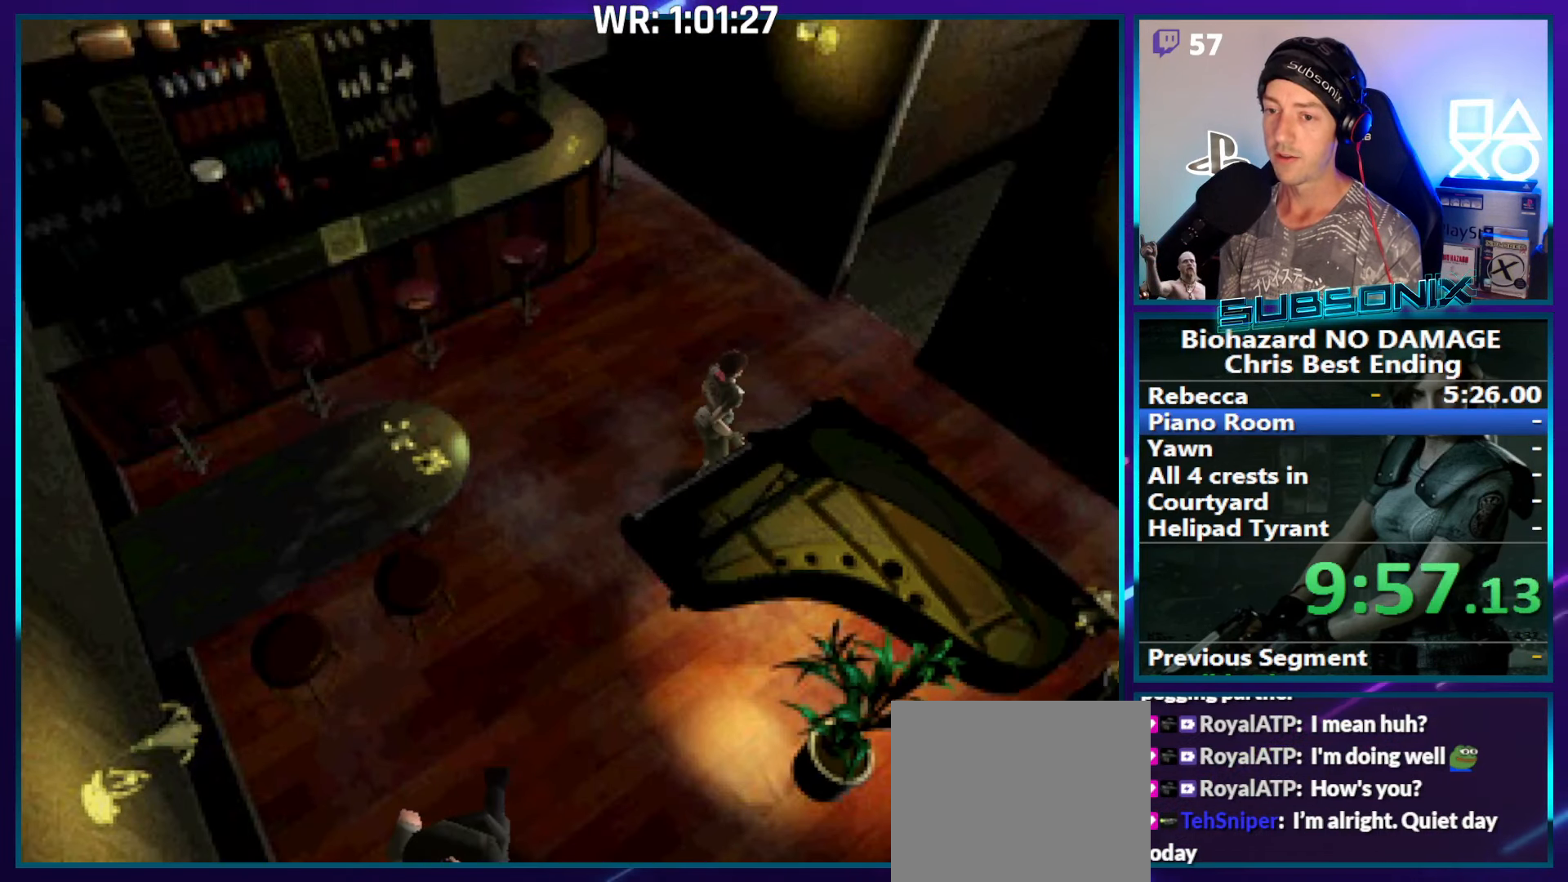
{"buttons": ["SQUARE", "DPAD_UP", "DPAD_RIGHT"], "left_stick": "center", "right_stick": "center", "events": [[184, "CROSS", "down"], [284, "DPAD_RIGHT", "down"], [317, "CROSS", "up"], [400, "CROSS", "down"], [484, "CROSS", "up"]]}
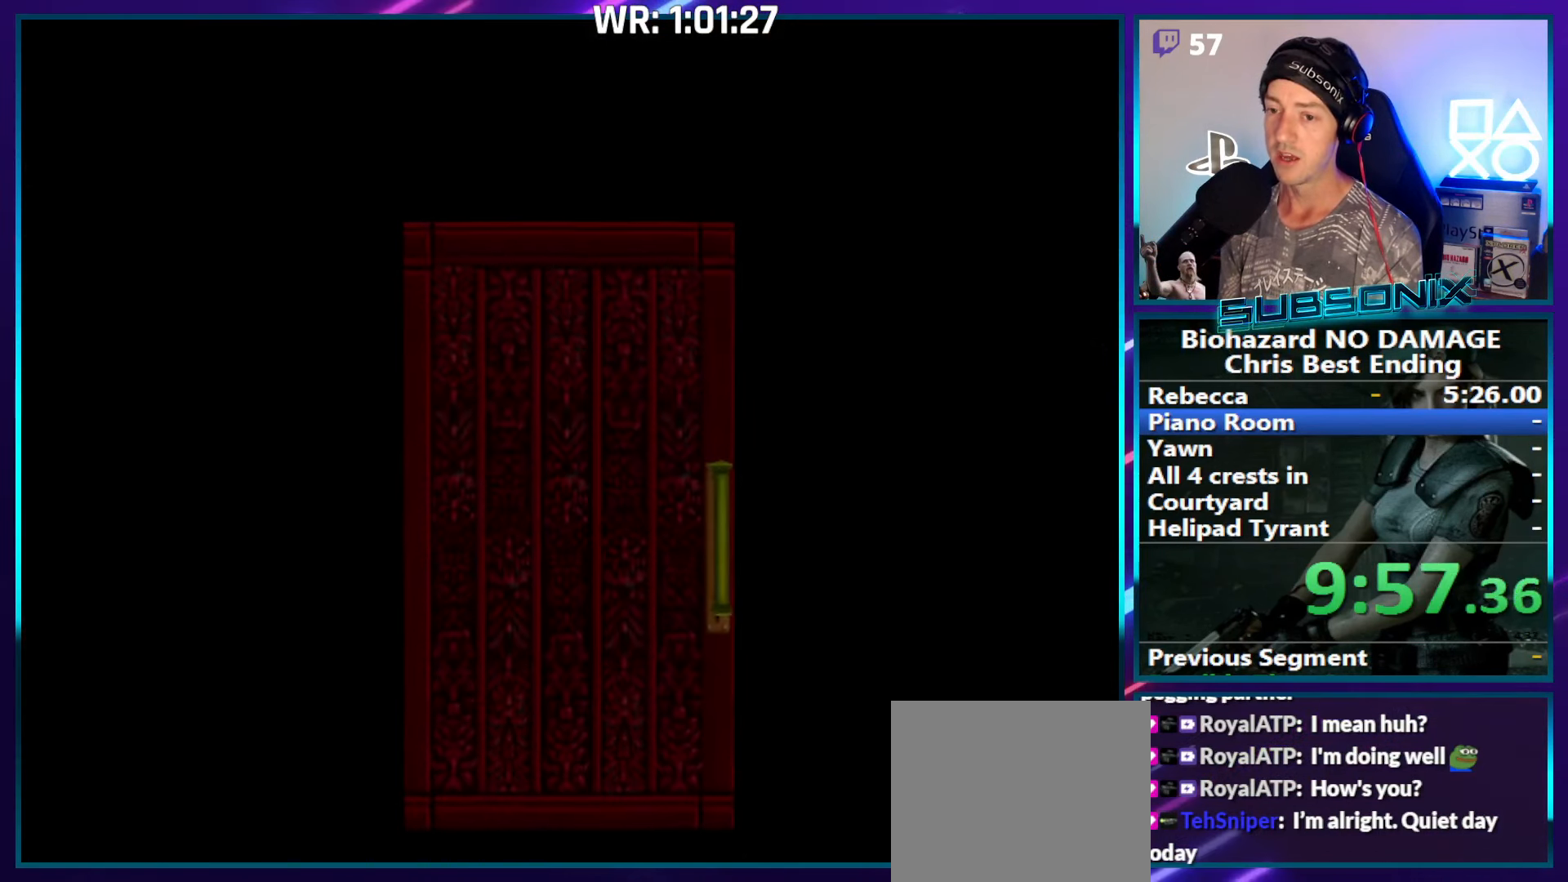
{"buttons": ["DPAD_UP", "DPAD_RIGHT"], "left_stick": "center", "right_stick": "center", "events": [[34, "DPAD_RIGHT", "up"], [50, "SQUARE", "up"], [117, "DPAD_UP", "up"], [300, "DPAD_RIGHT", "down"], [300, "DPAD_UP", "down"]]}
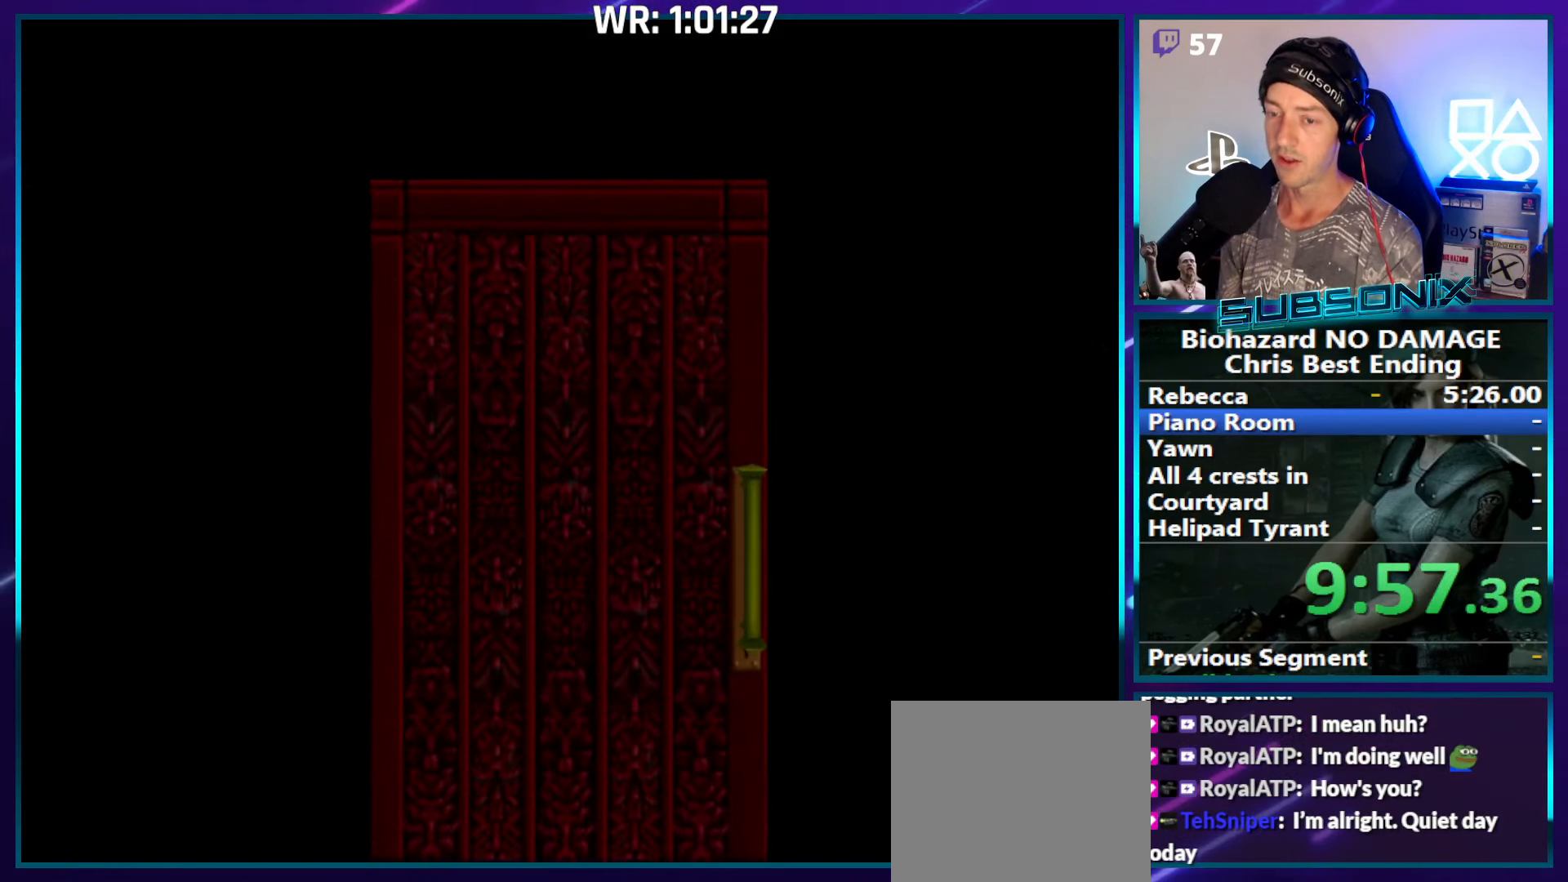
{"buttons": ["DPAD_UP", "DPAD_RIGHT"], "left_stick": "center", "right_stick": "center", "events": []}